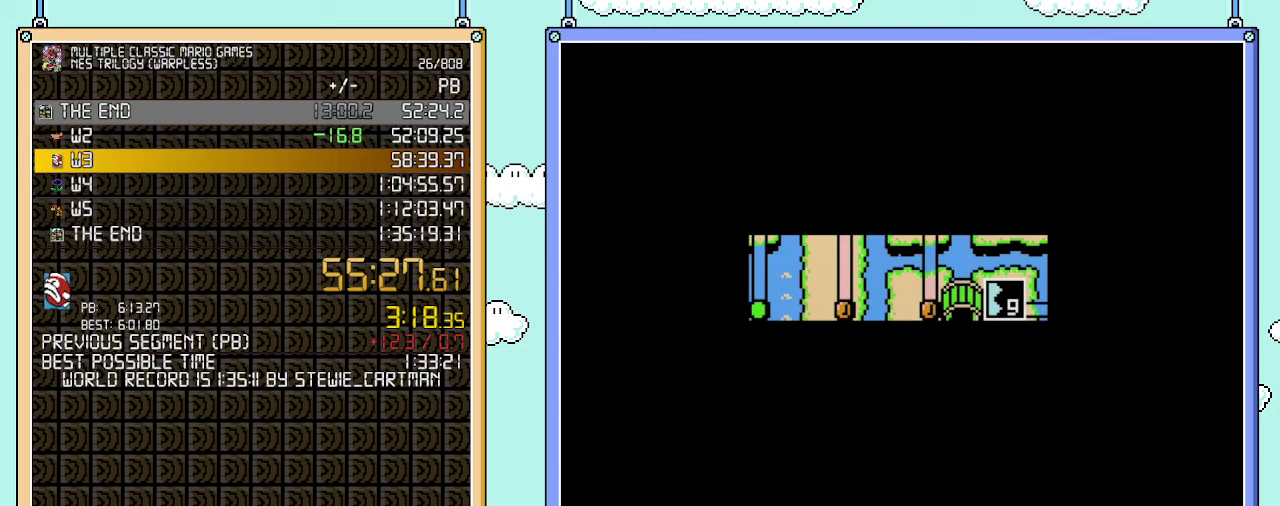
Gameplay with a controller (Nintendo layout); each line is a JSON object with the inputs held at the frame after it. "events" lists button and stick changes between this image and that frame as [ms after this image, input, new state], when the widget could be followed in between. Not read: A L3 R3.
{"buttons": ["B", "DPAD_RIGHT"], "events": [[450, "B", "down"], [450, "DPAD_DOWN", "up"], [450, "DPAD_RIGHT", "down"]]}
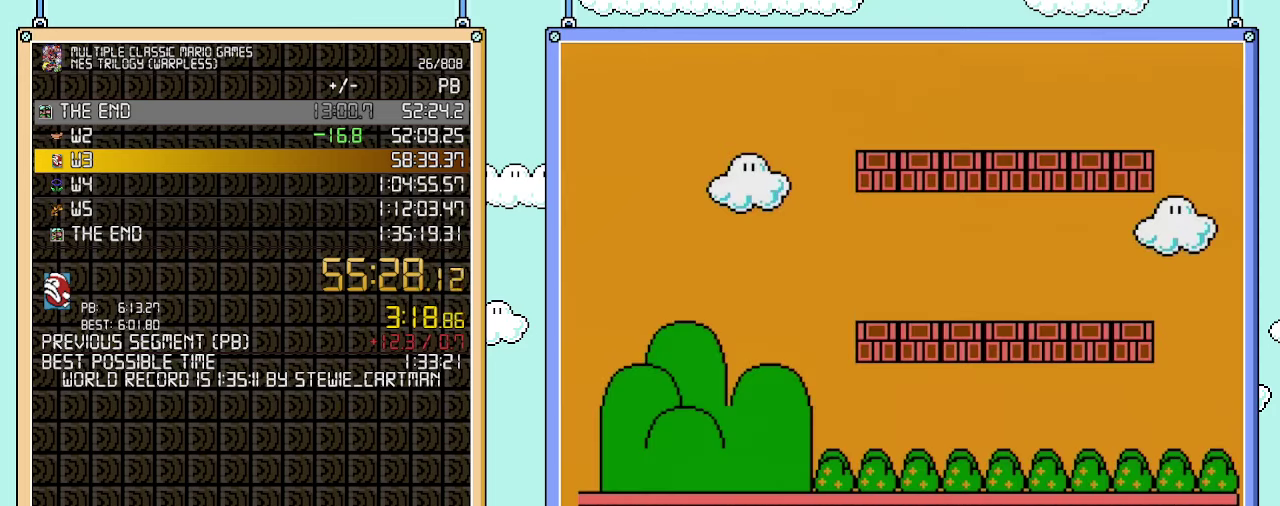
{"buttons": ["B", "DPAD_RIGHT"], "events": []}
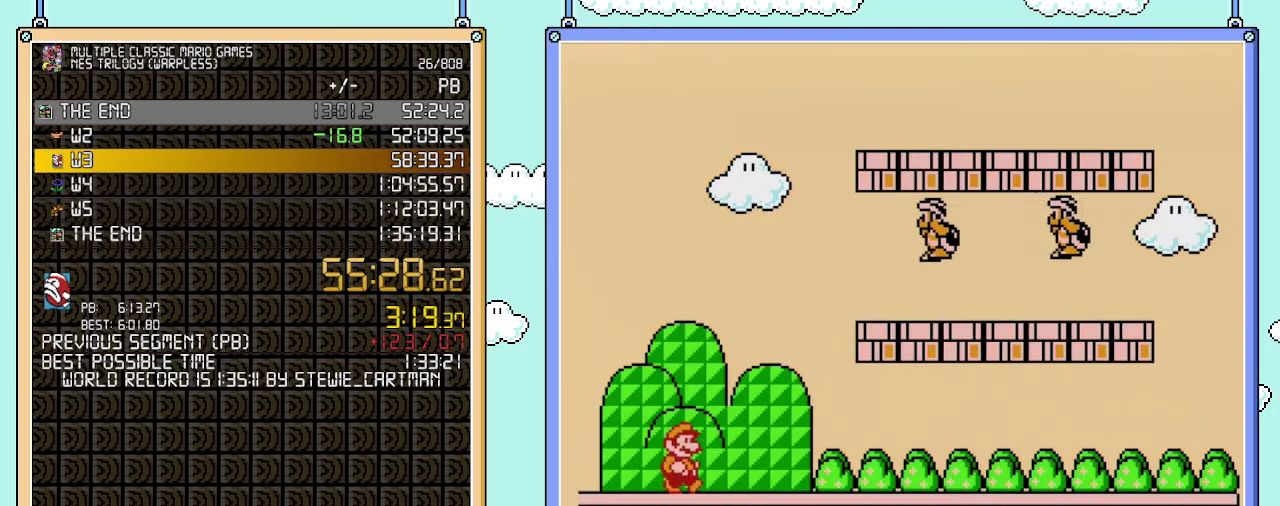
{"buttons": ["B", "DPAD_RIGHT"], "events": [[33, "B", "up"], [133, "B", "down"]]}
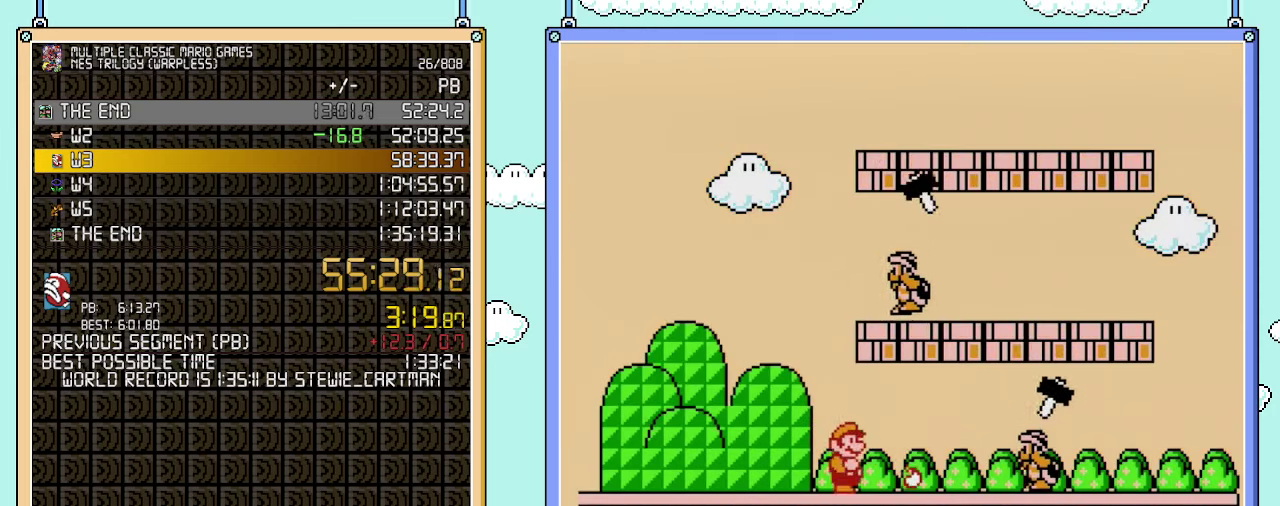
{"buttons": ["B"], "events": [[233, "DPAD_RIGHT", "up"], [267, "DPAD_LEFT", "down"], [450, "DPAD_LEFT", "up"]]}
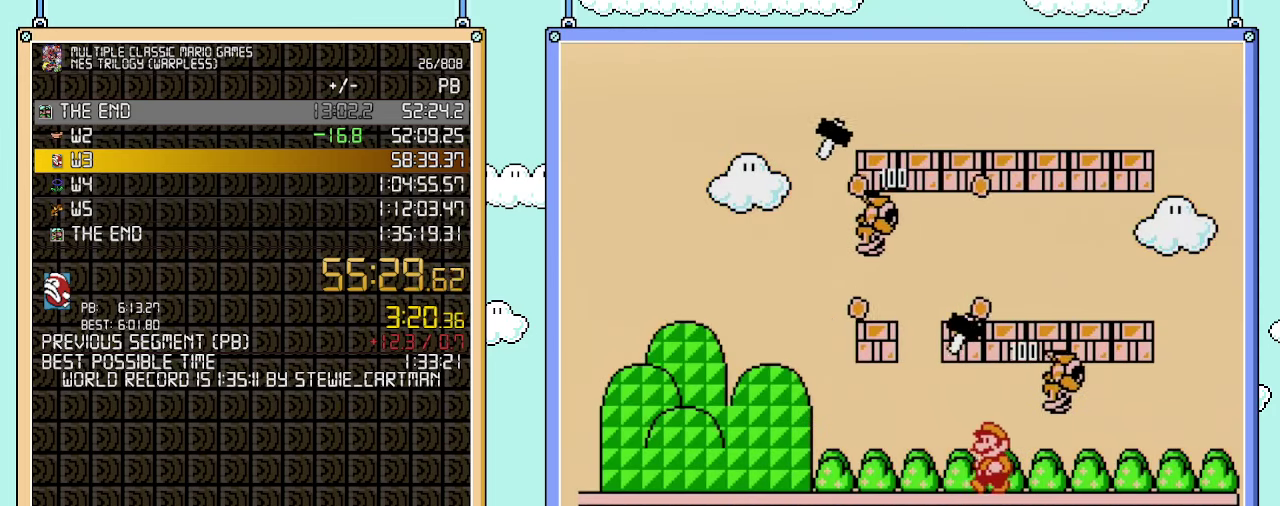
{"buttons": ["B", "DPAD_LEFT"], "events": [[300, "DPAD_LEFT", "down"]]}
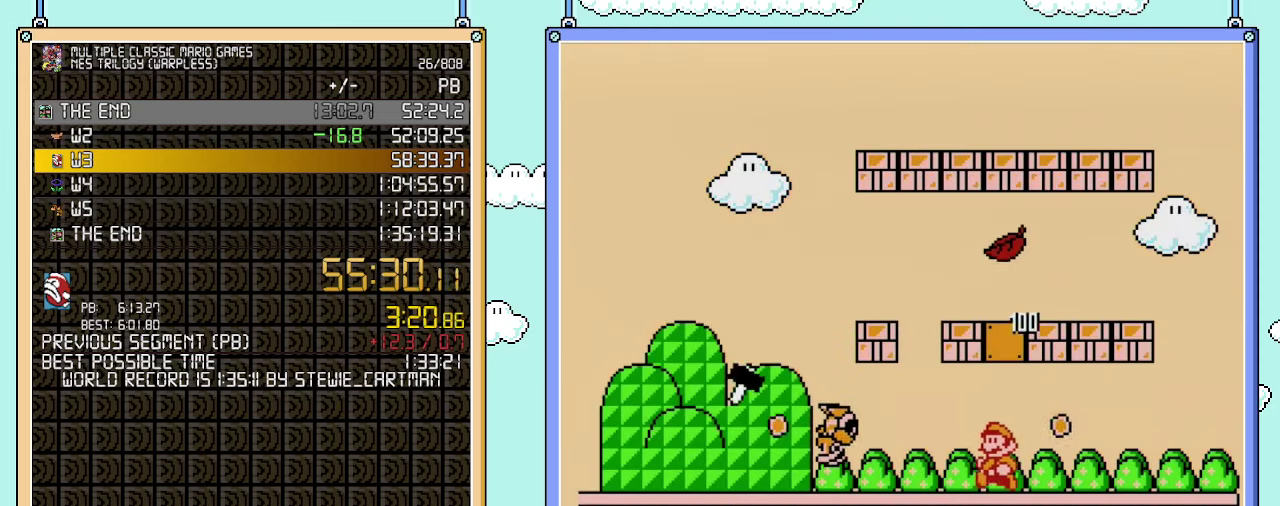
{"buttons": ["B", "DPAD_LEFT"], "events": [[200, "DPAD_LEFT", "up"], [233, "DPAD_RIGHT", "down"], [317, "DPAD_RIGHT", "up"], [500, "DPAD_LEFT", "down"]]}
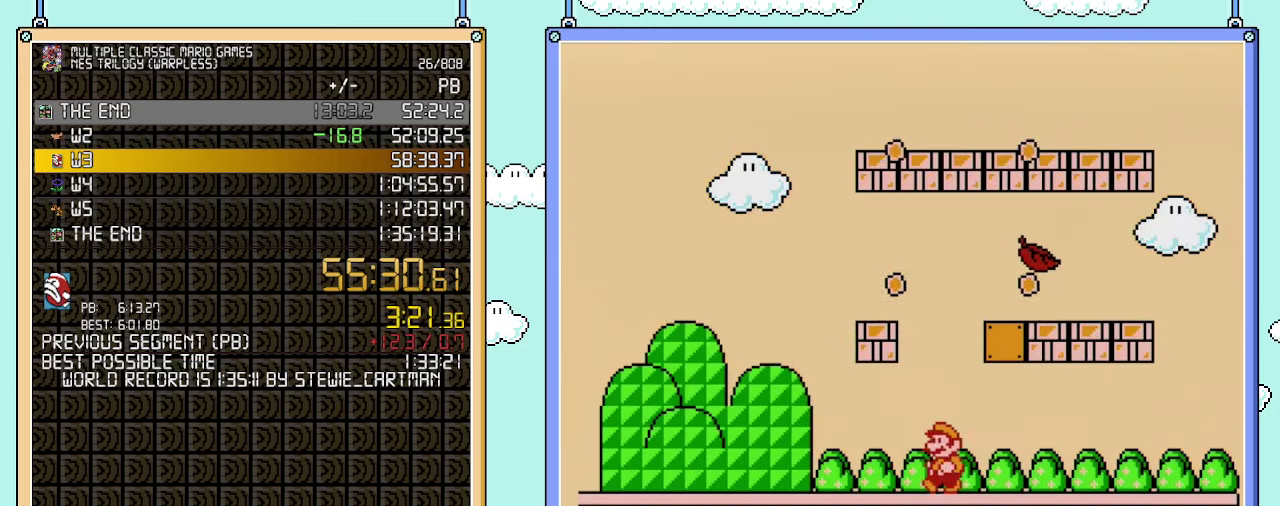
{"buttons": ["B", "DPAD_RIGHT"], "events": [[450, "DPAD_LEFT", "up"], [483, "DPAD_RIGHT", "down"]]}
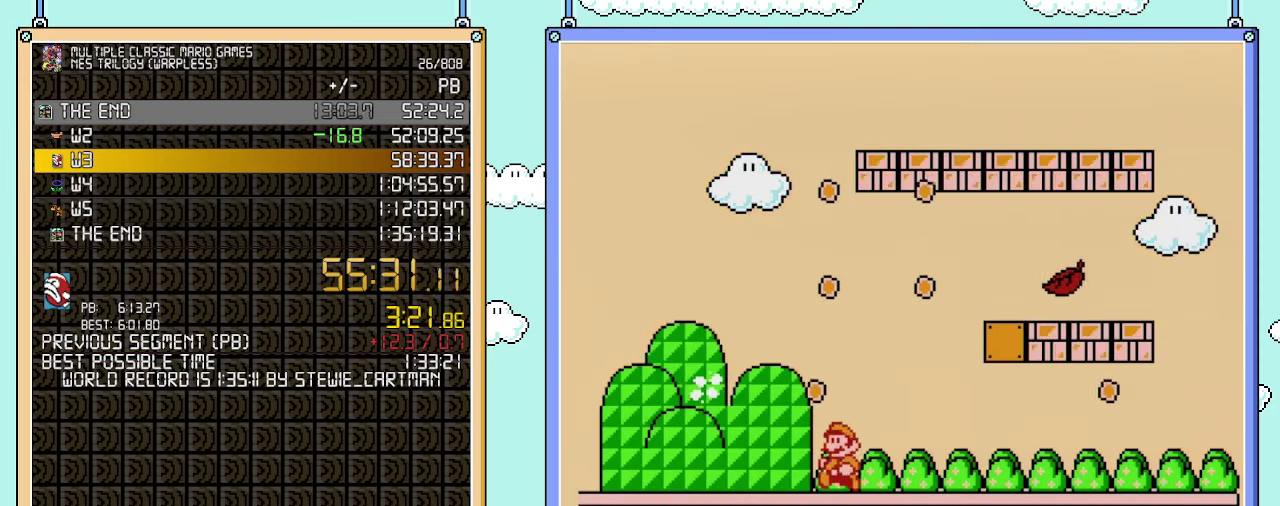
{"buttons": ["B", "DPAD_RIGHT"], "events": [[67, "DPAD_LEFT", "down"], [67, "DPAD_RIGHT", "up"], [350, "DPAD_LEFT", "up"], [450, "DPAD_RIGHT", "down"]]}
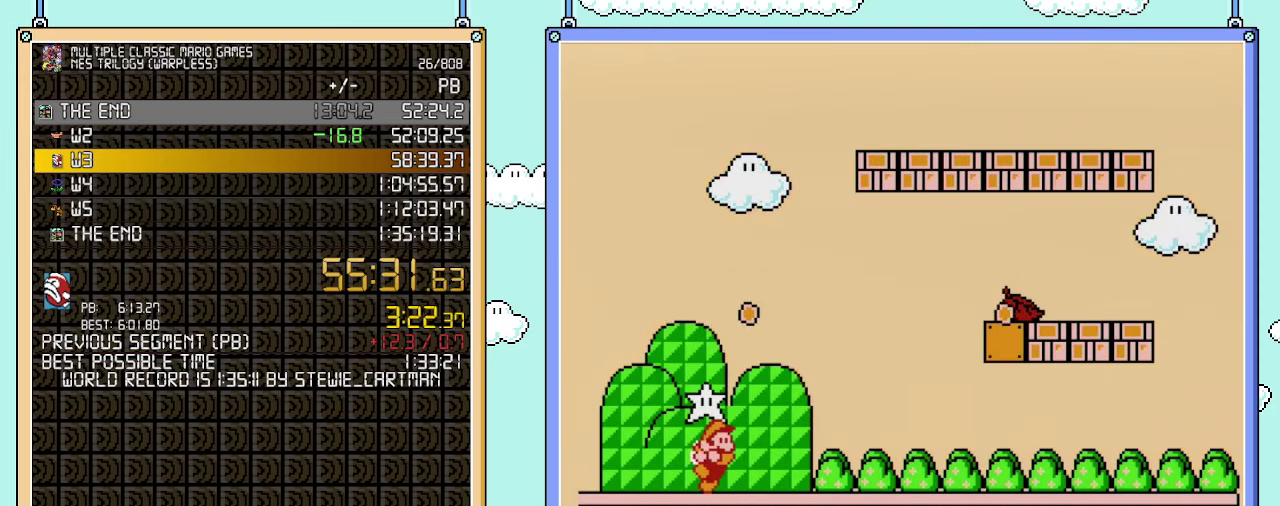
{"buttons": ["B", "DPAD_RIGHT"], "events": []}
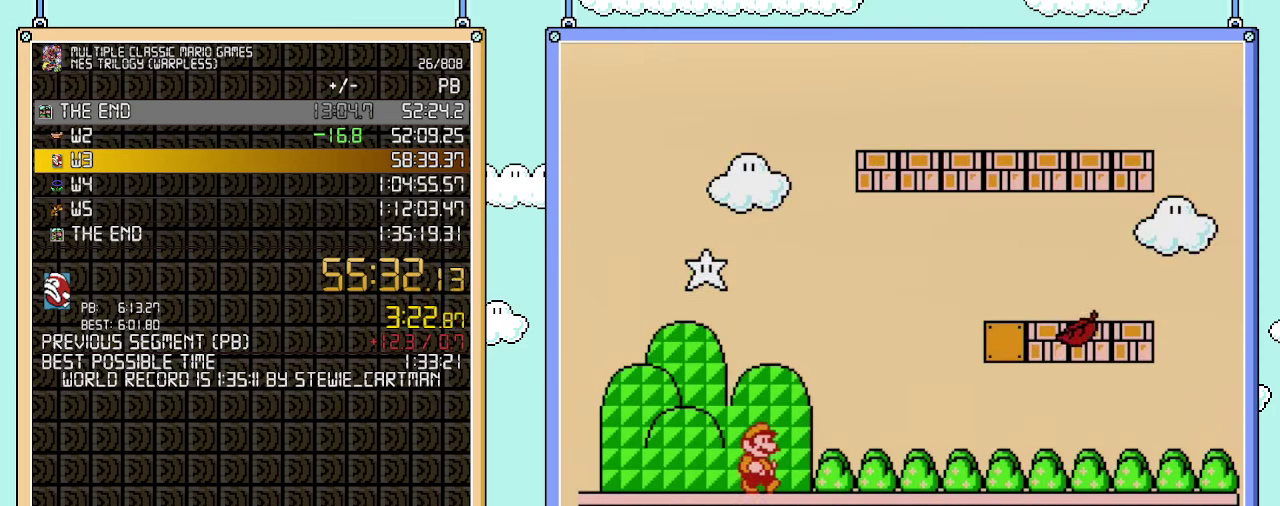
{"buttons": ["B", "DPAD_RIGHT"], "events": []}
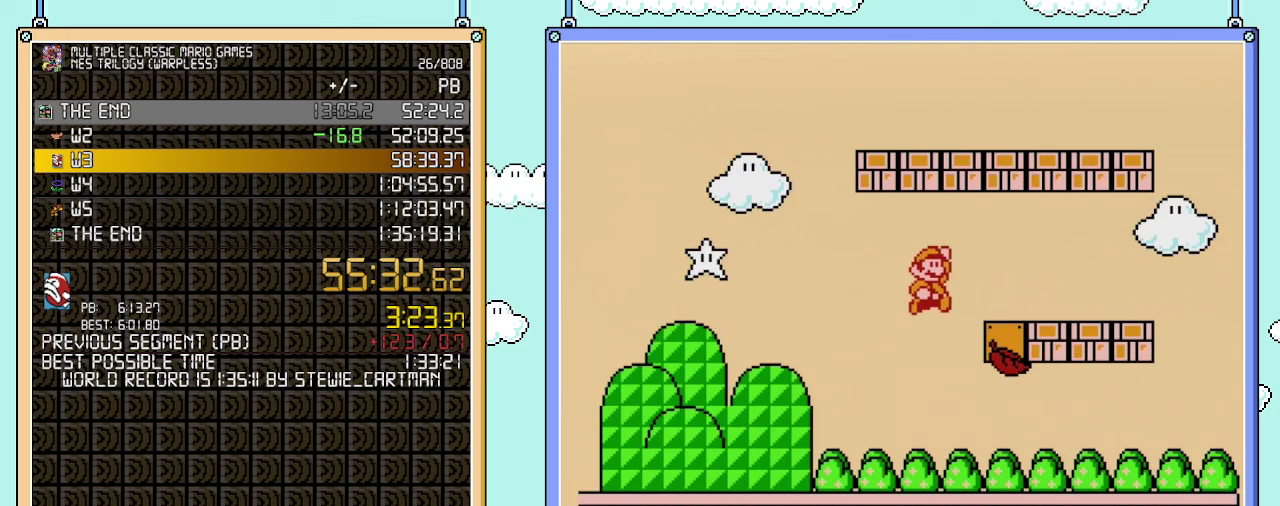
{"buttons": ["B", "DPAD_LEFT"], "events": [[250, "DPAD_RIGHT", "up"], [283, "DPAD_LEFT", "down"]]}
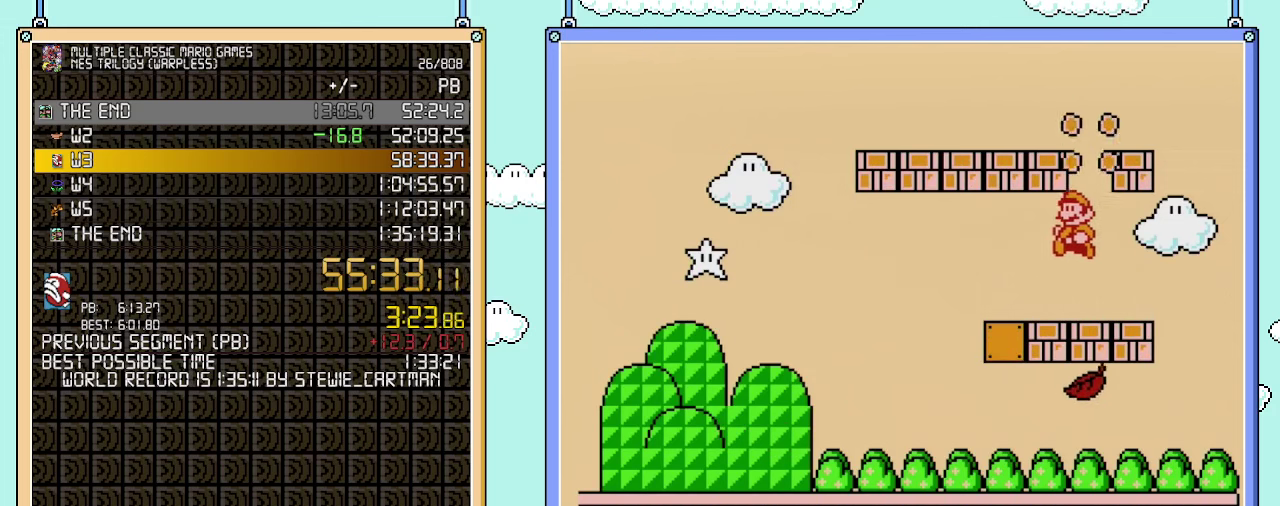
{"buttons": ["B", "DPAD_LEFT"], "events": [[67, "DPAD_LEFT", "up"], [200, "DPAD_LEFT", "down"]]}
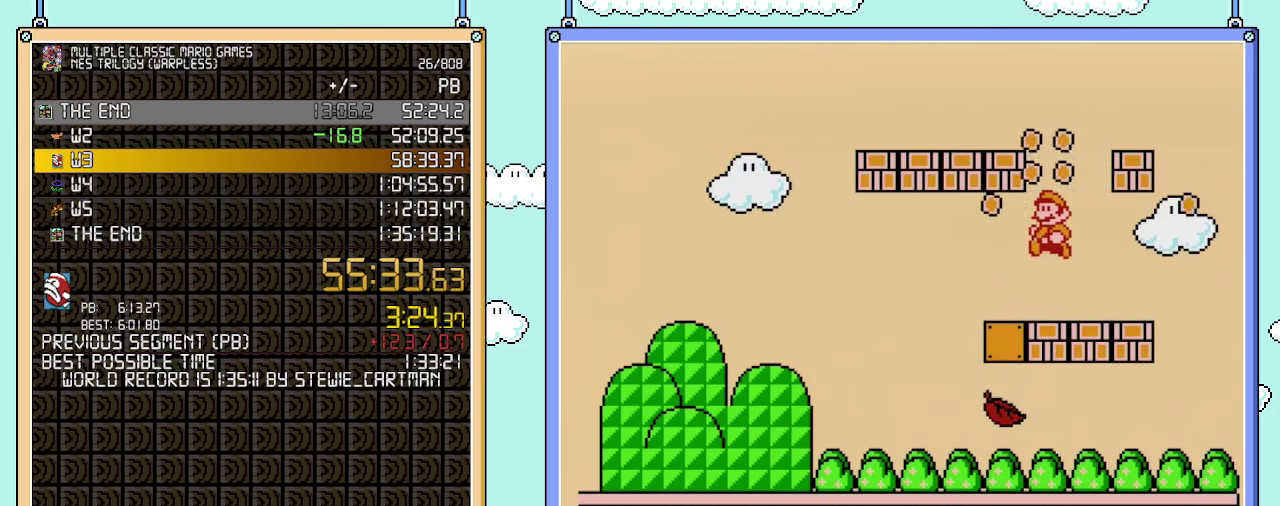
{"buttons": ["B", "DPAD_RIGHT"], "events": [[67, "DPAD_LEFT", "up"], [350, "DPAD_RIGHT", "down"]]}
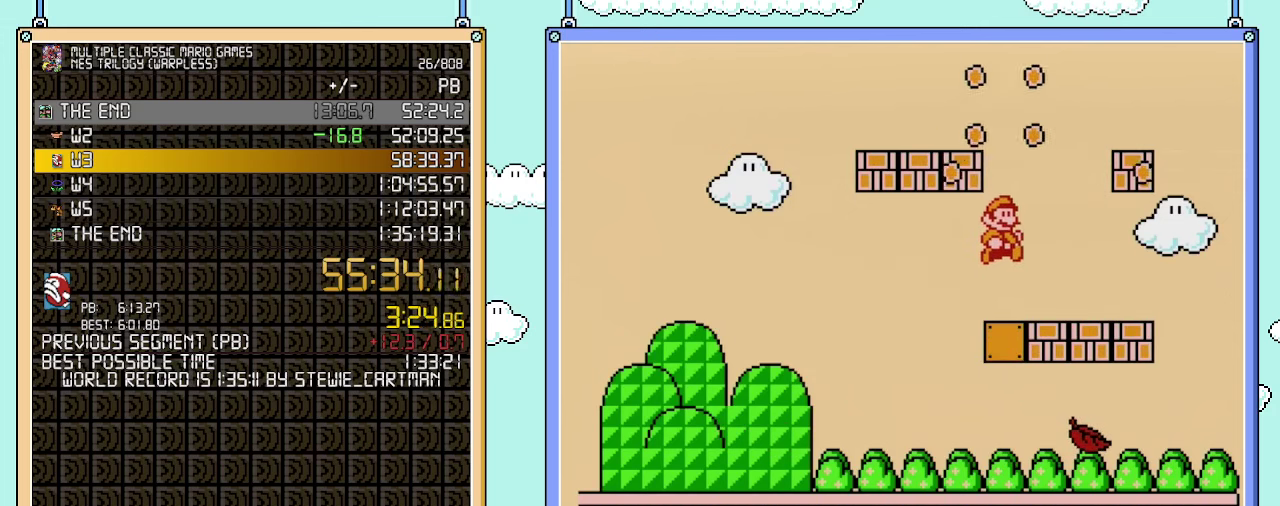
{"buttons": ["B", "DPAD_RIGHT"], "events": [[67, "DPAD_RIGHT", "up"], [167, "DPAD_LEFT", "down"], [450, "DPAD_LEFT", "up"], [483, "DPAD_RIGHT", "down"]]}
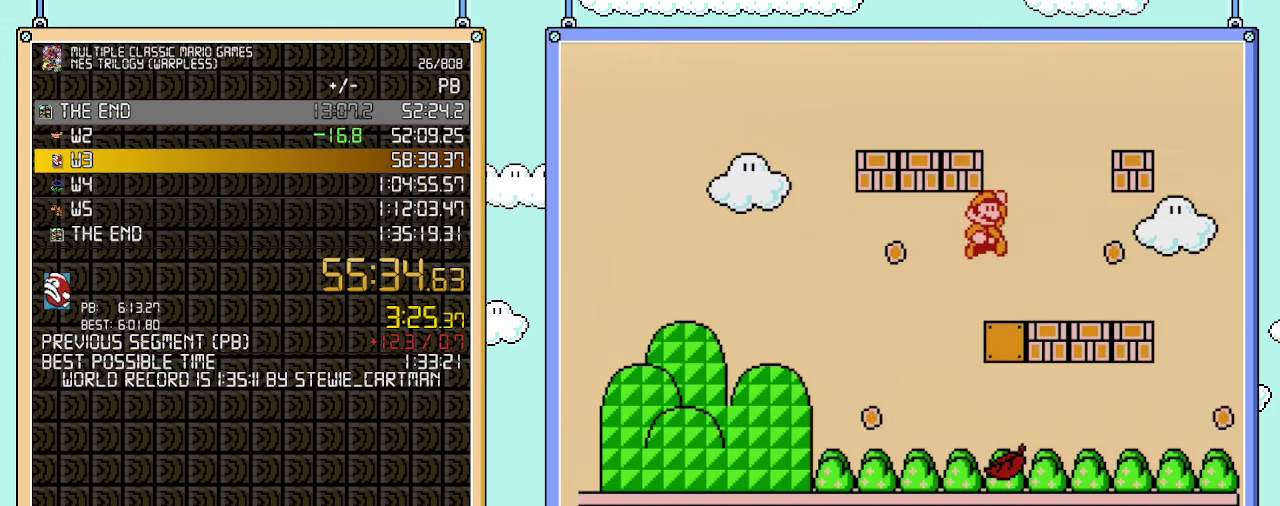
{"buttons": ["B", "DPAD_RIGHT"], "events": []}
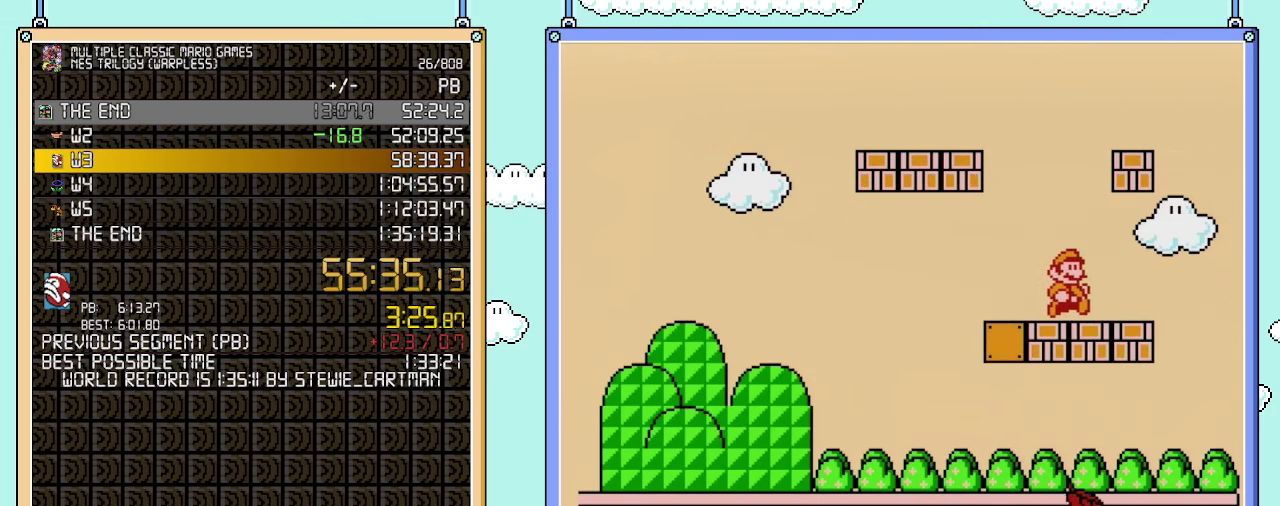
{"buttons": ["B", "DPAD_RIGHT"], "events": [[133, "DPAD_RIGHT", "up"], [167, "DPAD_LEFT", "down"], [417, "DPAD_LEFT", "up"], [500, "DPAD_RIGHT", "down"]]}
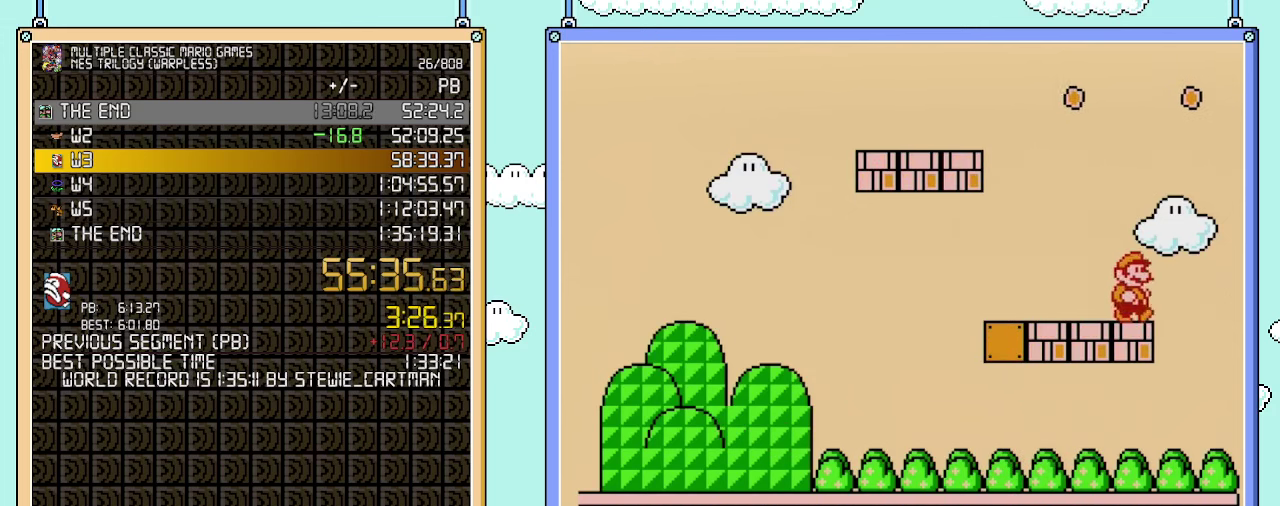
{"buttons": [], "events": [[317, "B", "up"], [383, "DPAD_RIGHT", "up"]]}
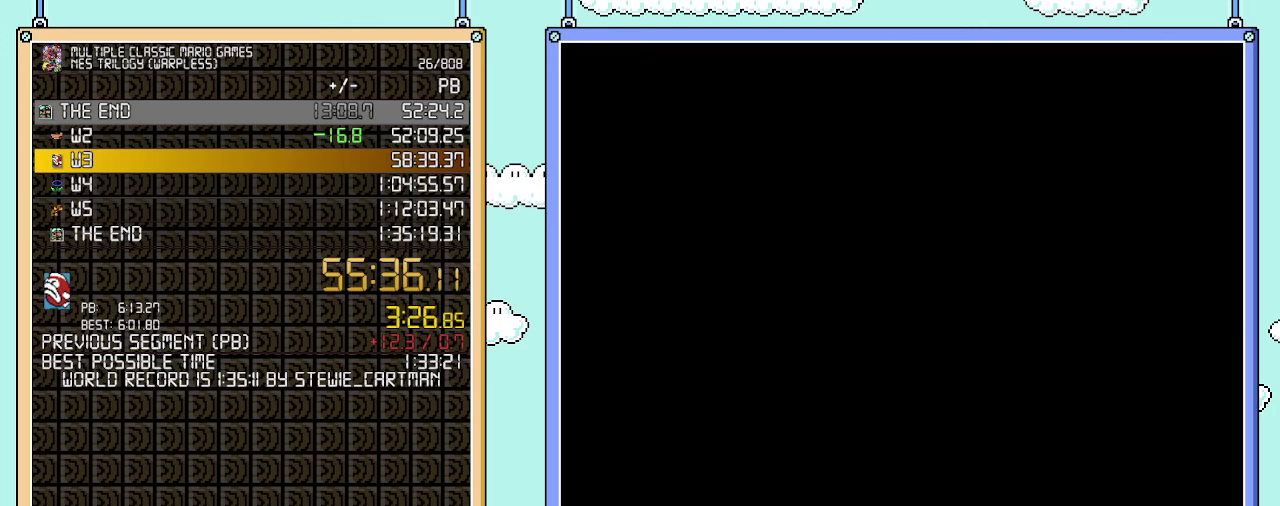
{"buttons": [], "events": []}
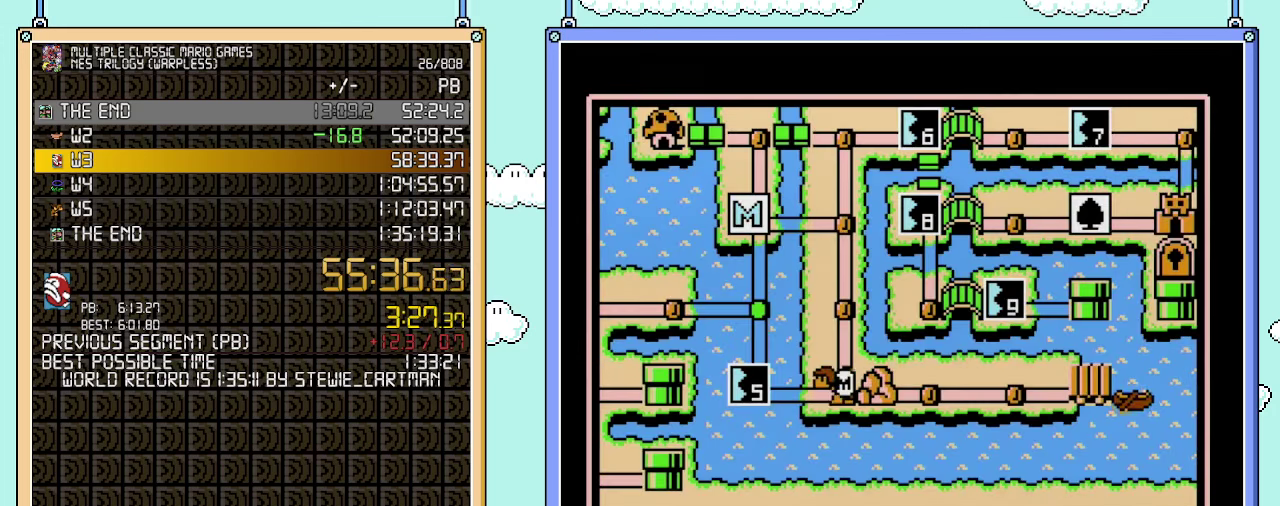
{"buttons": [], "events": []}
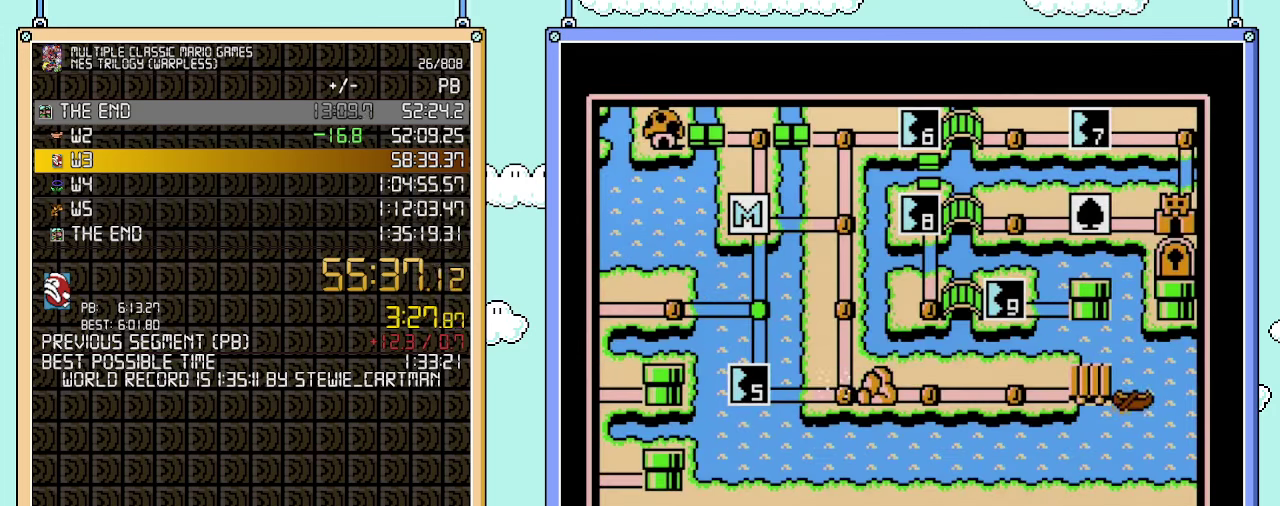
{"buttons": ["DPAD_UP"], "events": [[483, "DPAD_UP", "down"]]}
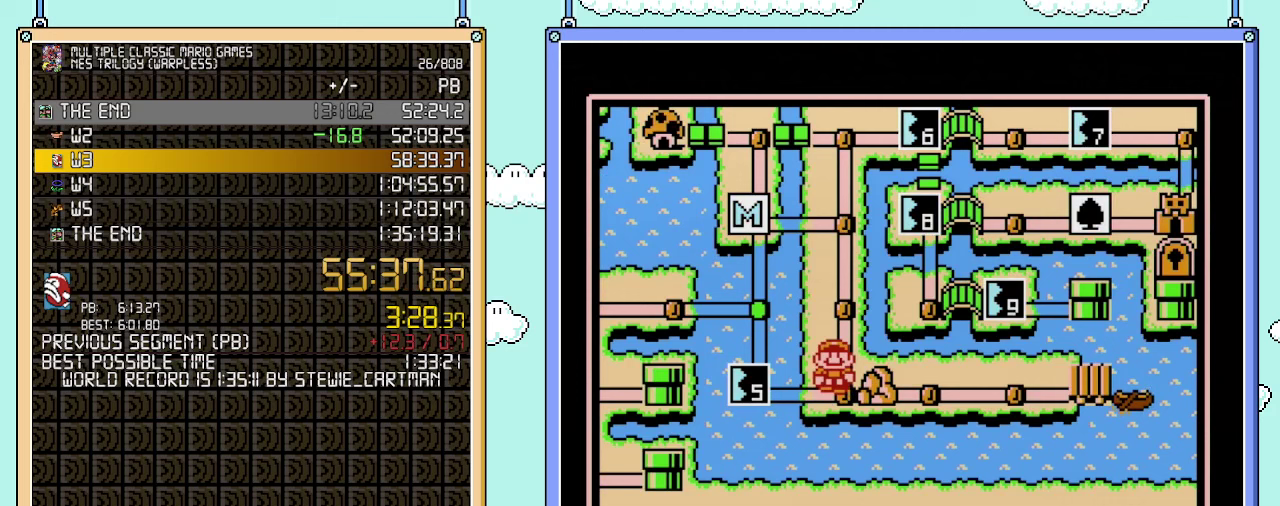
{"buttons": [], "events": [[167, "DPAD_UP", "up"], [350, "DPAD_UP", "down"], [483, "DPAD_UP", "up"]]}
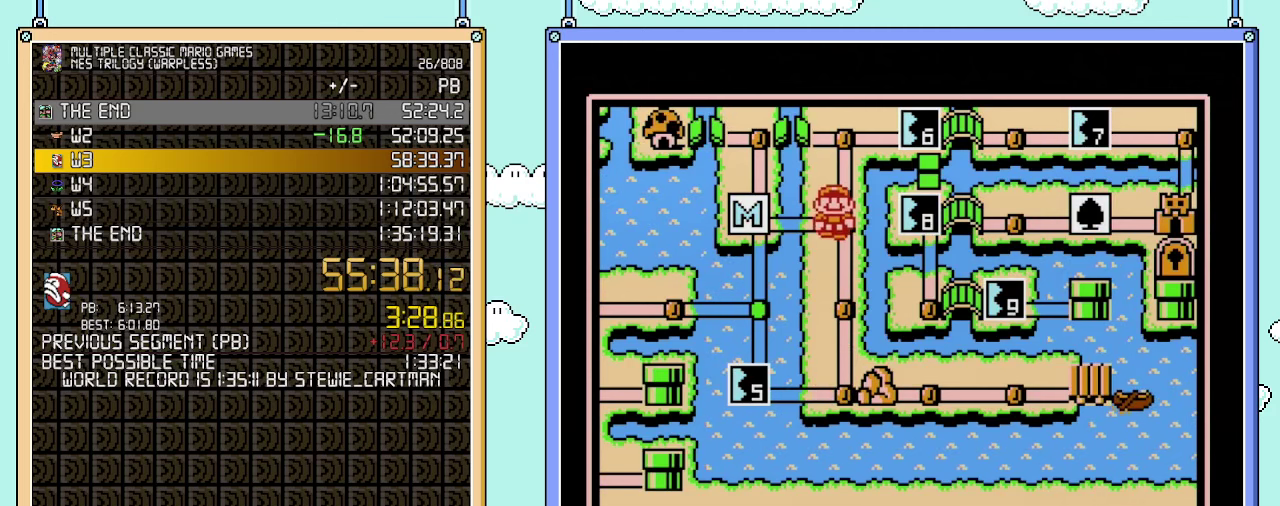
{"buttons": ["DPAD_RIGHT"], "events": [[167, "DPAD_UP", "down"], [250, "DPAD_UP", "up"], [450, "DPAD_RIGHT", "down"]]}
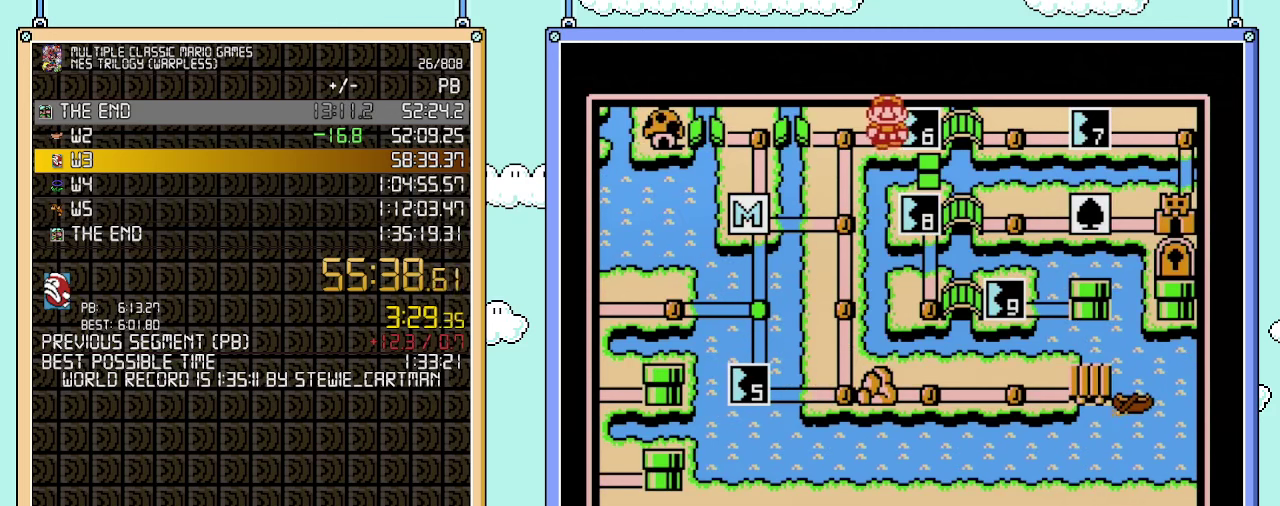
{"buttons": [], "events": [[67, "DPAD_RIGHT", "up"], [233, "B", "down"], [383, "B", "up"]]}
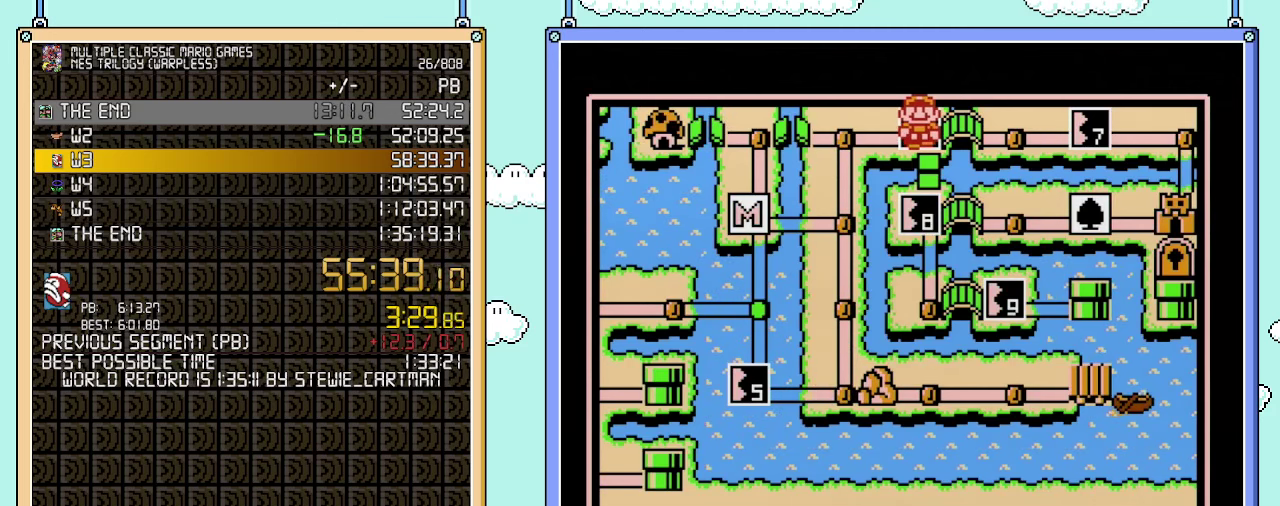
{"buttons": [], "events": [[50, "DPAD_LEFT", "down"], [167, "DPAD_LEFT", "up"], [233, "DPAD_LEFT", "down"], [283, "DPAD_LEFT", "up"], [383, "DPAD_LEFT", "down"], [450, "DPAD_LEFT", "up"]]}
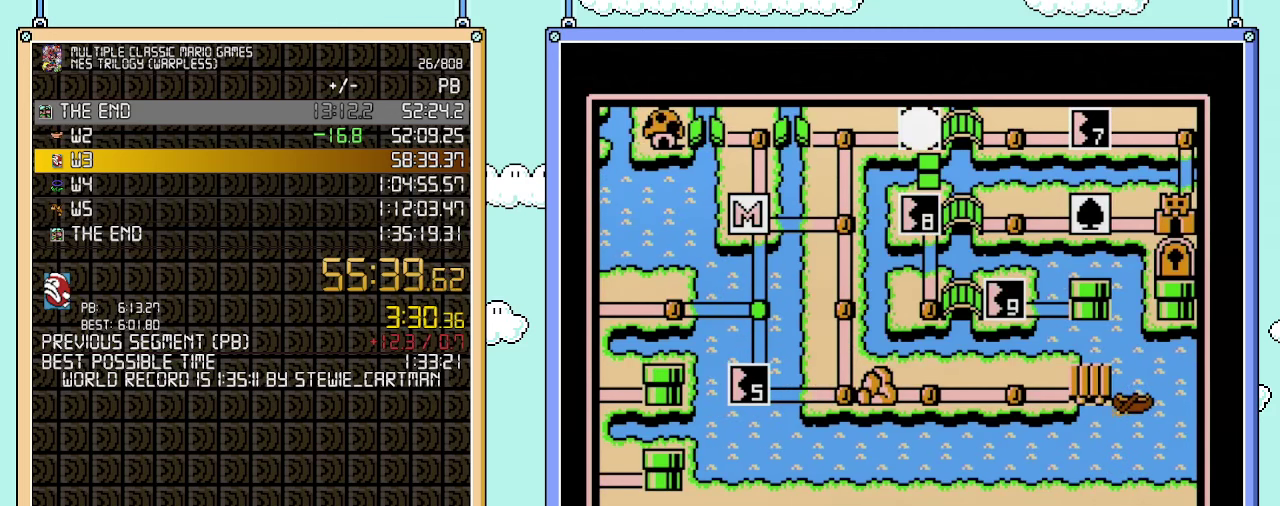
{"buttons": [], "events": []}
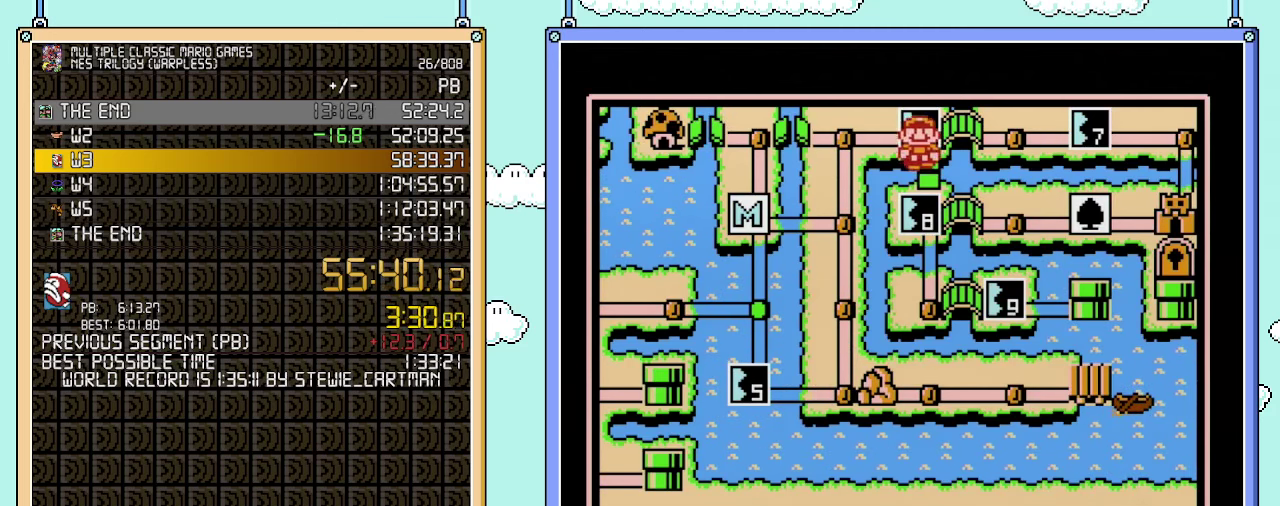
{"buttons": [], "events": [[33, "DPAD_DOWN", "down"], [183, "DPAD_DOWN", "up"]]}
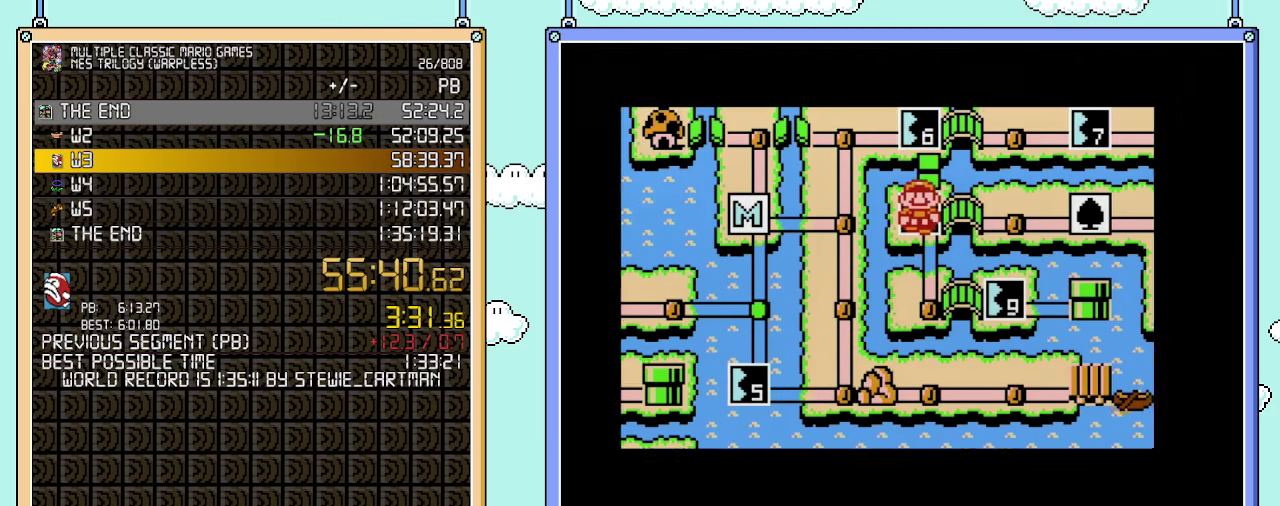
{"buttons": [], "events": []}
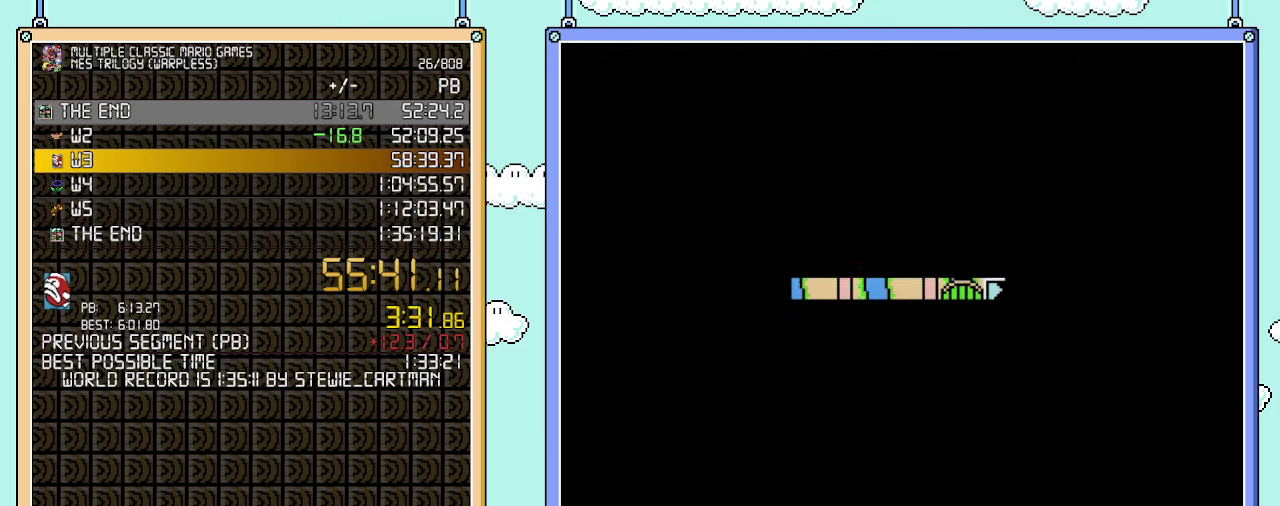
{"buttons": ["B", "DPAD_RIGHT"], "events": [[417, "B", "down"], [417, "DPAD_RIGHT", "down"]]}
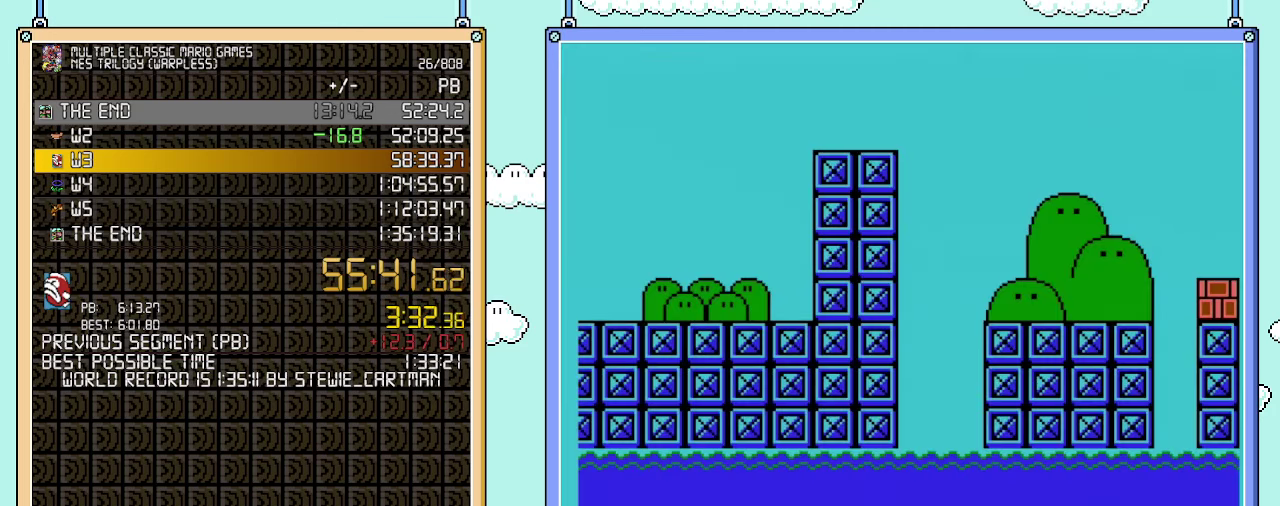
{"buttons": ["B", "DPAD_RIGHT"], "events": []}